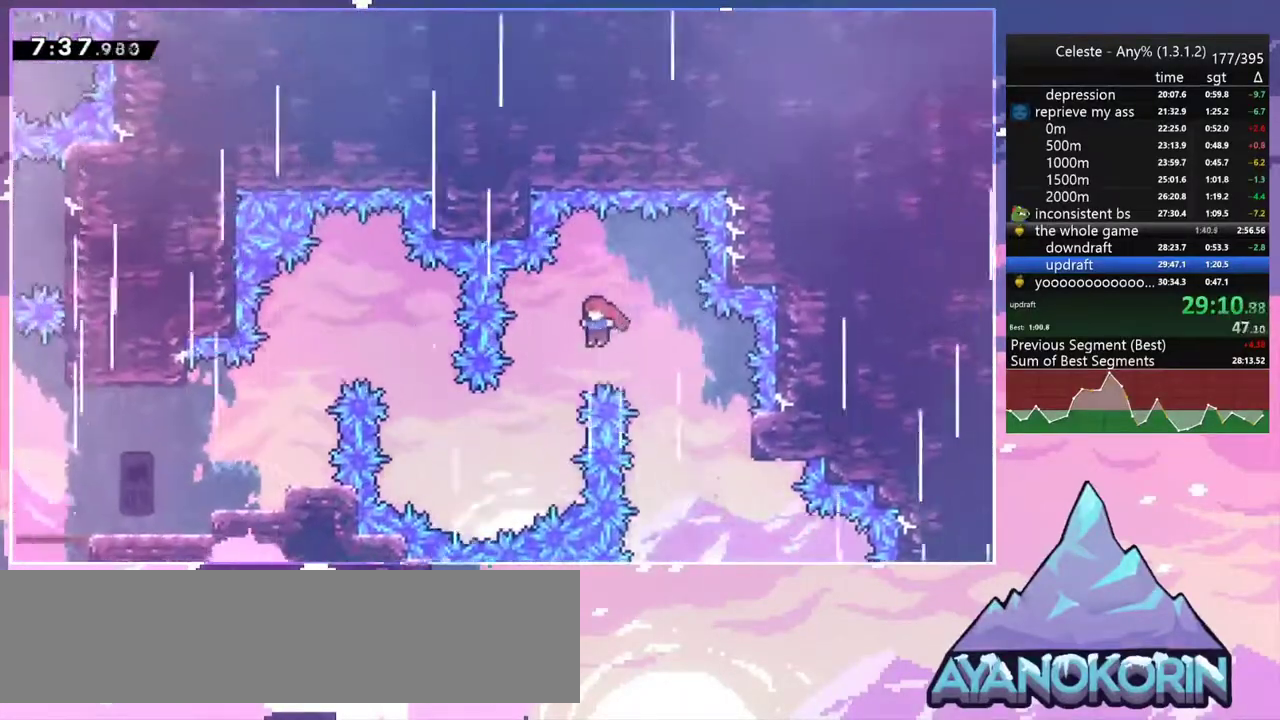
Gameplay with keyboard; each line is a JSON object with the keys held at the frame after it. "events" lists presses ("down") and releases ("up") of "dash", "down", "grab", "jump", "jump2", "left", "menu", "right", "skip" and "up" between this image and that frame as [ms after this image, input, new state], when the widget could be followed in between. No other keys are recorded. Mouse input is not recorded. Key names are as the overlay labels them; some are game actions (e.g. jump) rather than physical keys.
{"keys": ["dash", "left", "up"], "events": [[400, "dash", "down"], [500, "jump2", "up"]]}
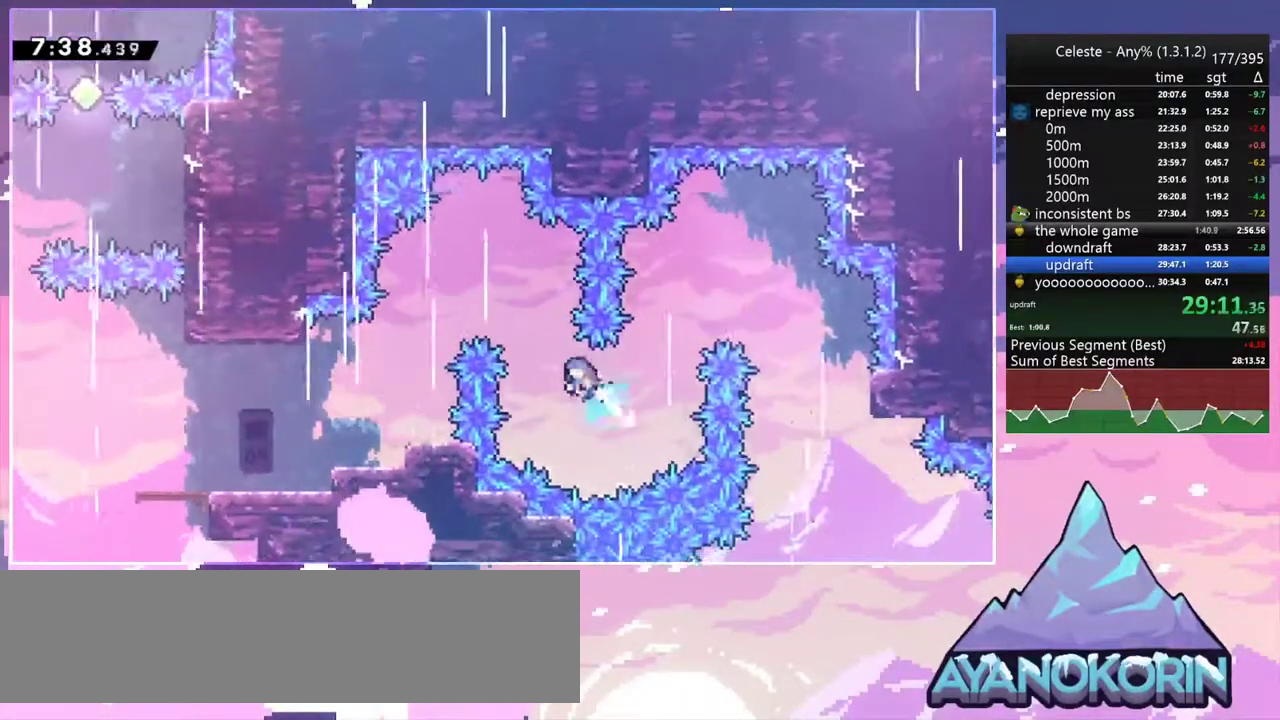
{"keys": ["left"], "events": [[83, "dash", "up"], [83, "up", "up"]]}
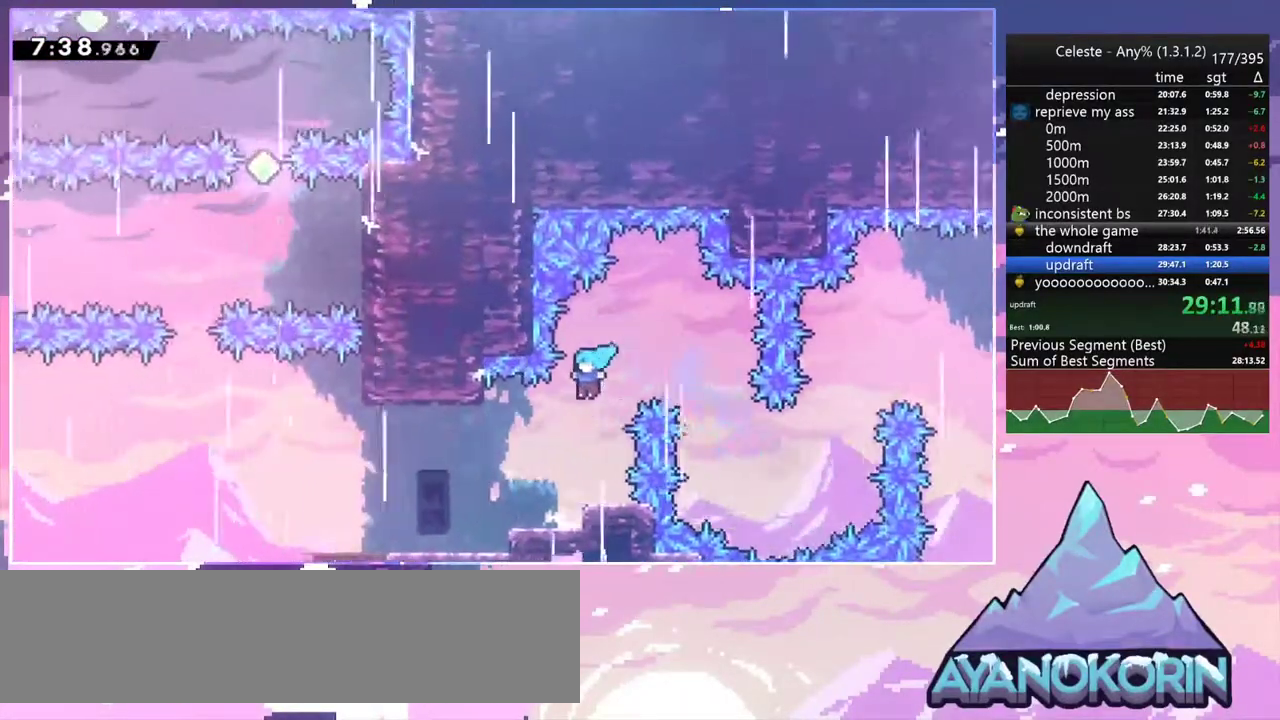
{"keys": ["dash", "left"], "events": [[433, "dash", "down"]]}
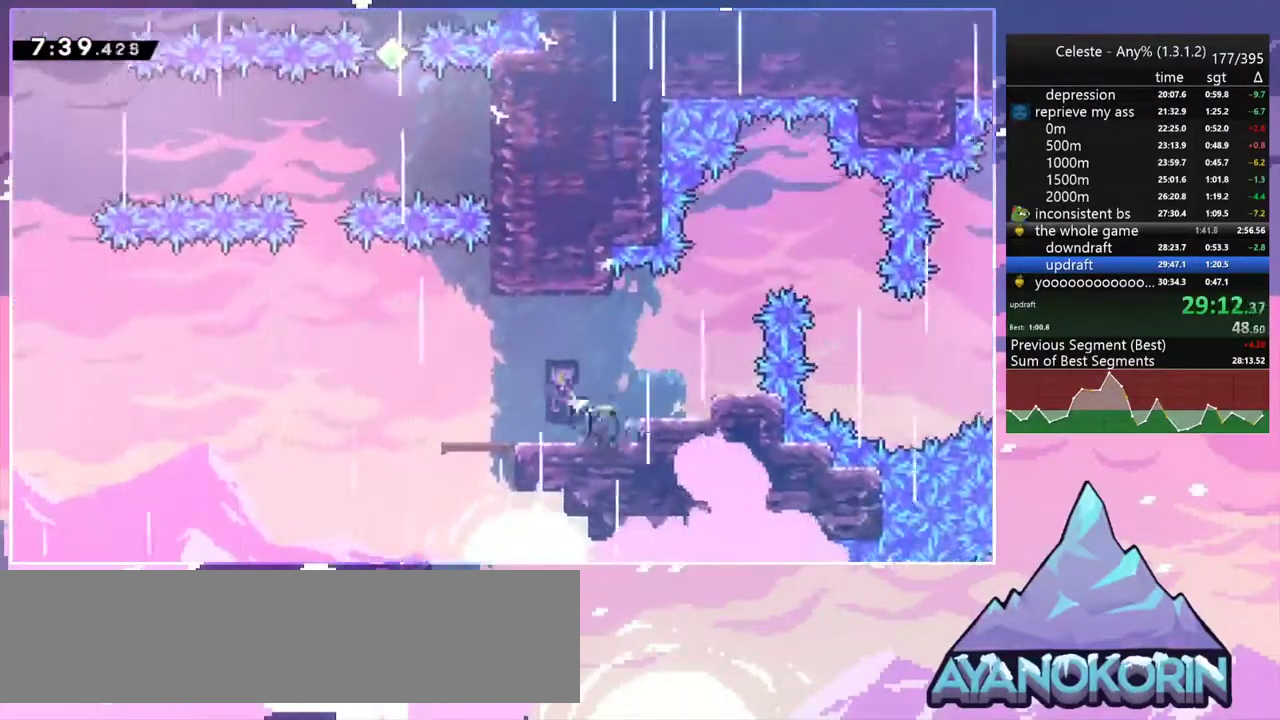
{"keys": ["dash", "up"], "events": [[167, "jump2", "down"], [267, "dash", "up"], [350, "left", "up"], [350, "up", "down"], [450, "dash", "down"], [450, "jump2", "up"]]}
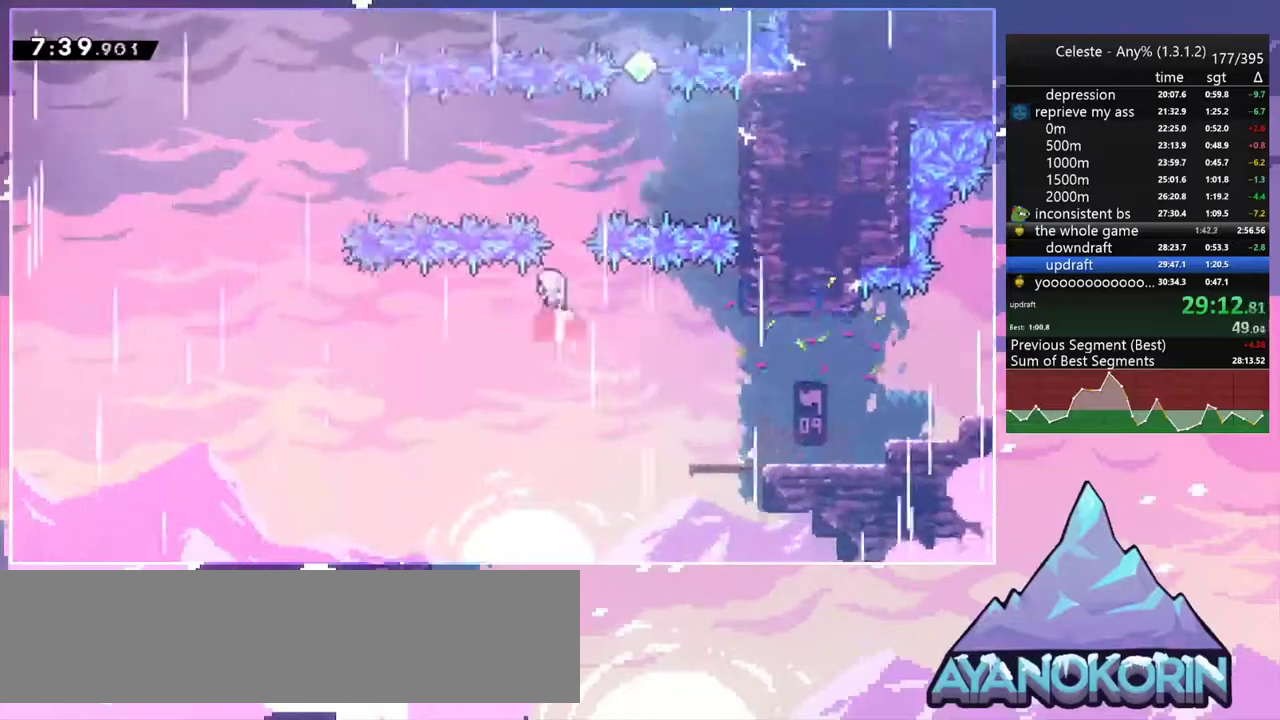
{"keys": ["right", "up"], "events": [[83, "dash", "up"], [83, "right", "down"], [133, "up", "up"], [467, "up", "down"]]}
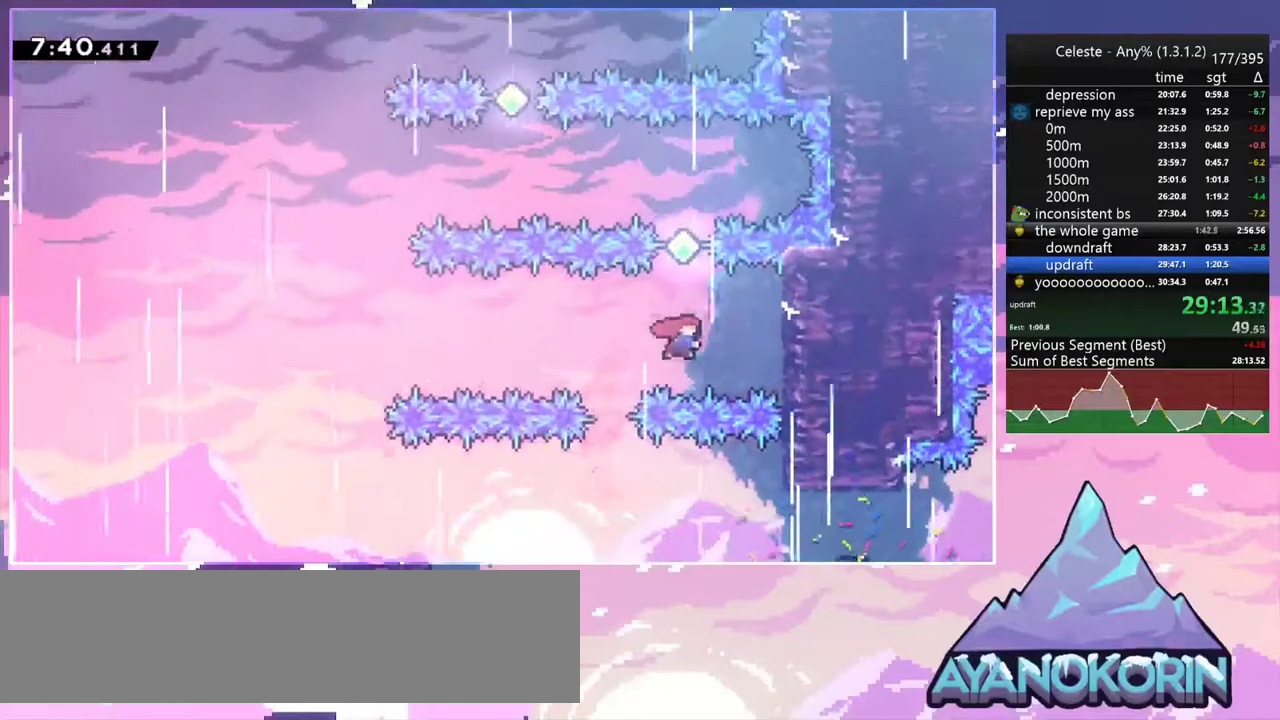
{"keys": ["dash", "left"], "events": [[17, "dash", "down"], [17, "right", "up"], [200, "dash", "up"], [283, "left", "down"], [283, "up", "up"], [383, "dash", "down"]]}
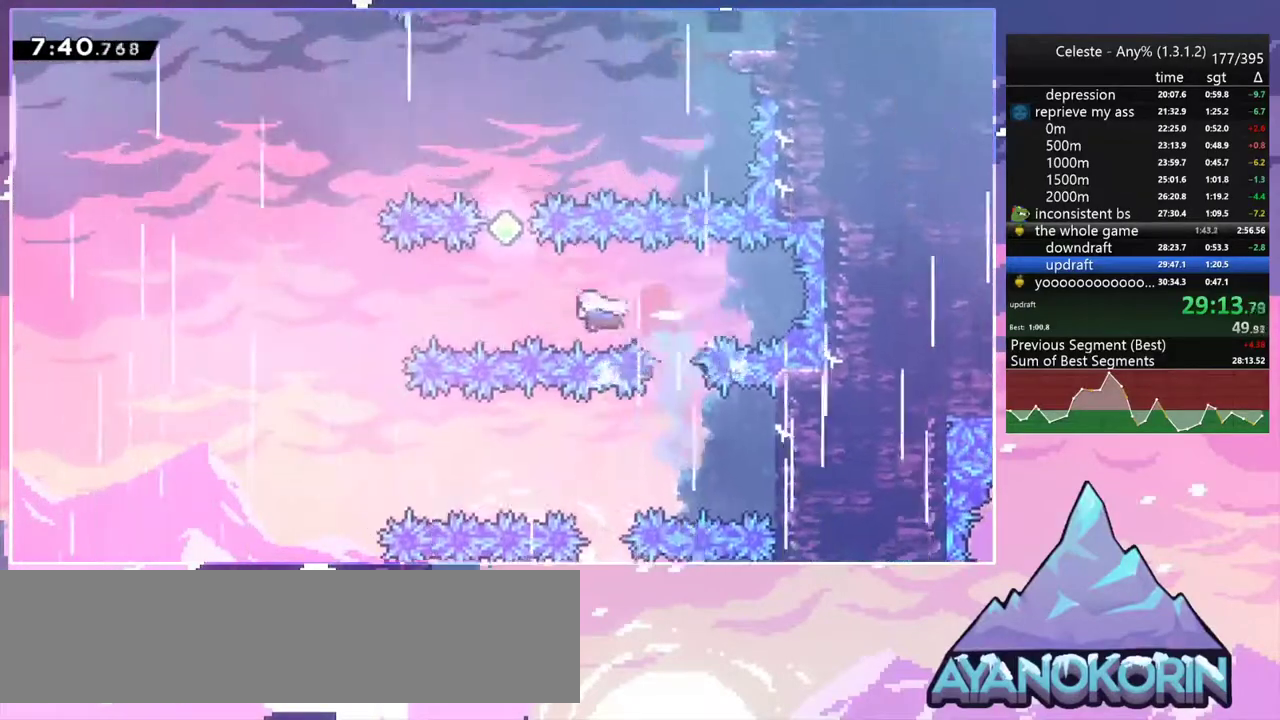
{"keys": ["dash", "left", "up"], "events": [[33, "dash", "up"], [117, "left", "up"], [117, "up", "down"], [217, "dash", "down"], [350, "dash", "up"], [400, "left", "down"], [500, "dash", "down"]]}
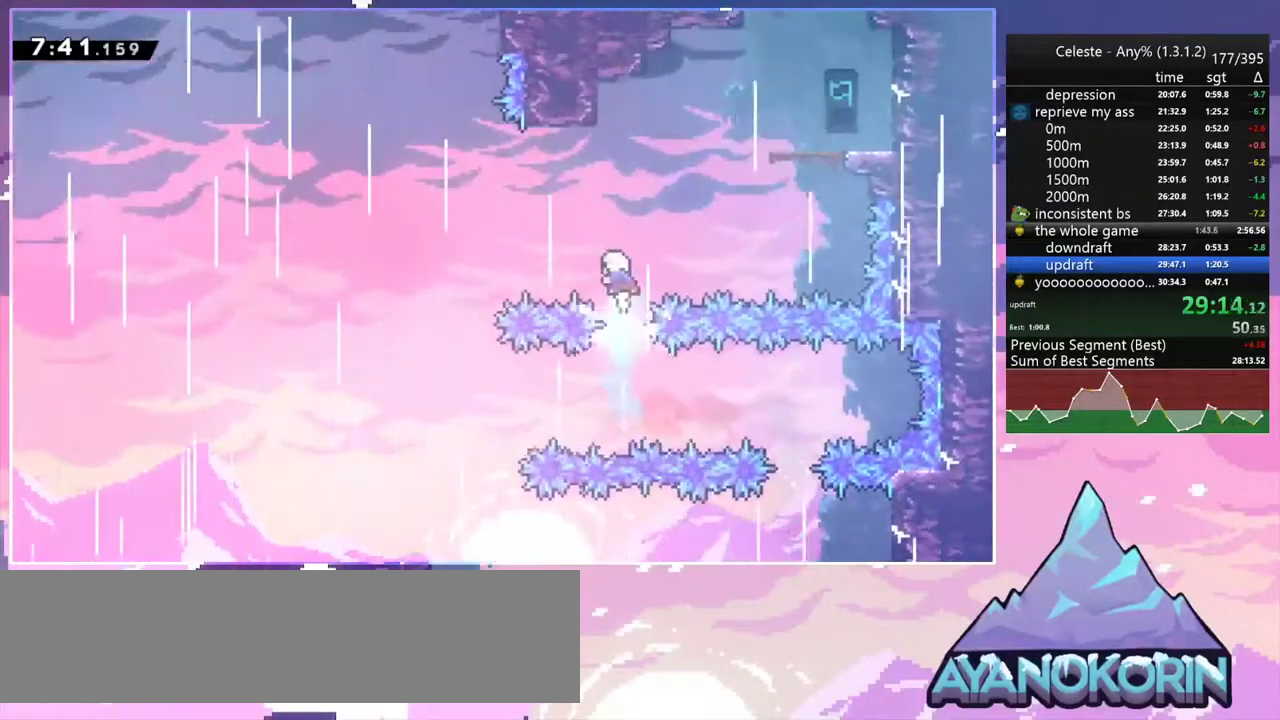
{"keys": ["dash", "up"], "events": [[133, "dash", "up"], [417, "dash", "down"], [417, "left", "up"]]}
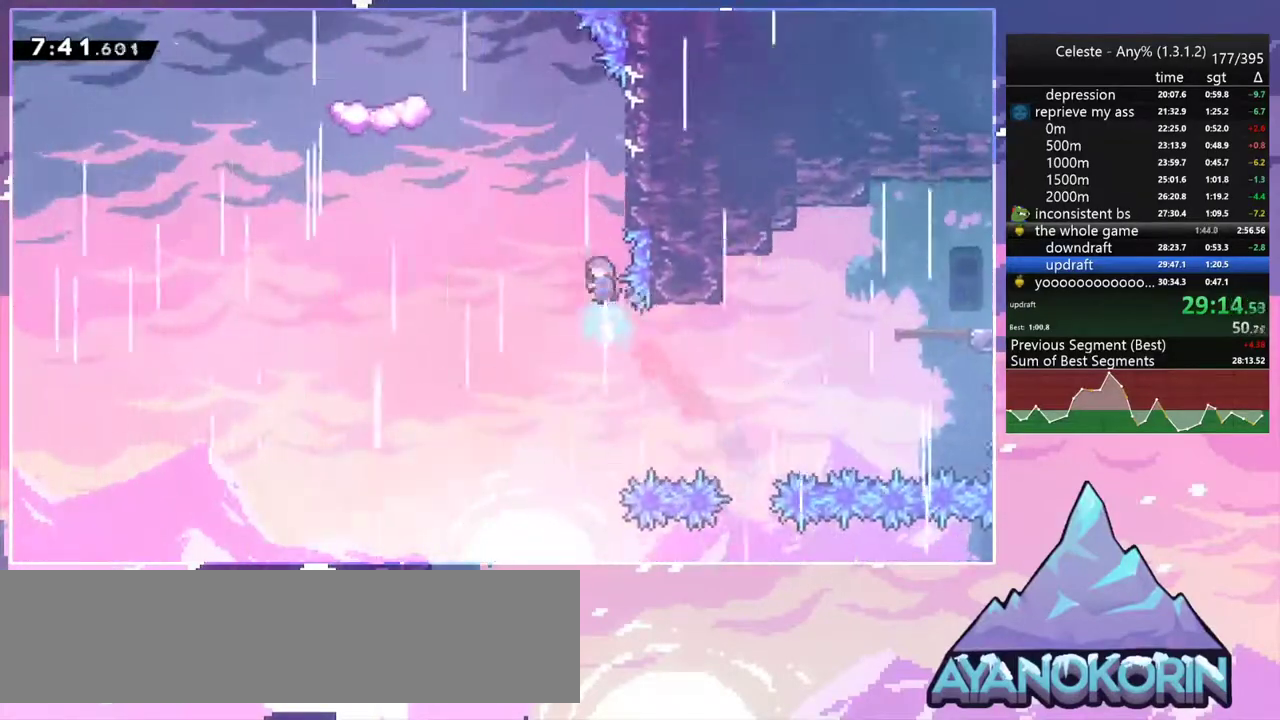
{"keys": ["left"], "events": [[100, "jump2", "down"], [150, "left", "down"], [200, "dash", "up"], [200, "up", "up"], [250, "jump2", "up"]]}
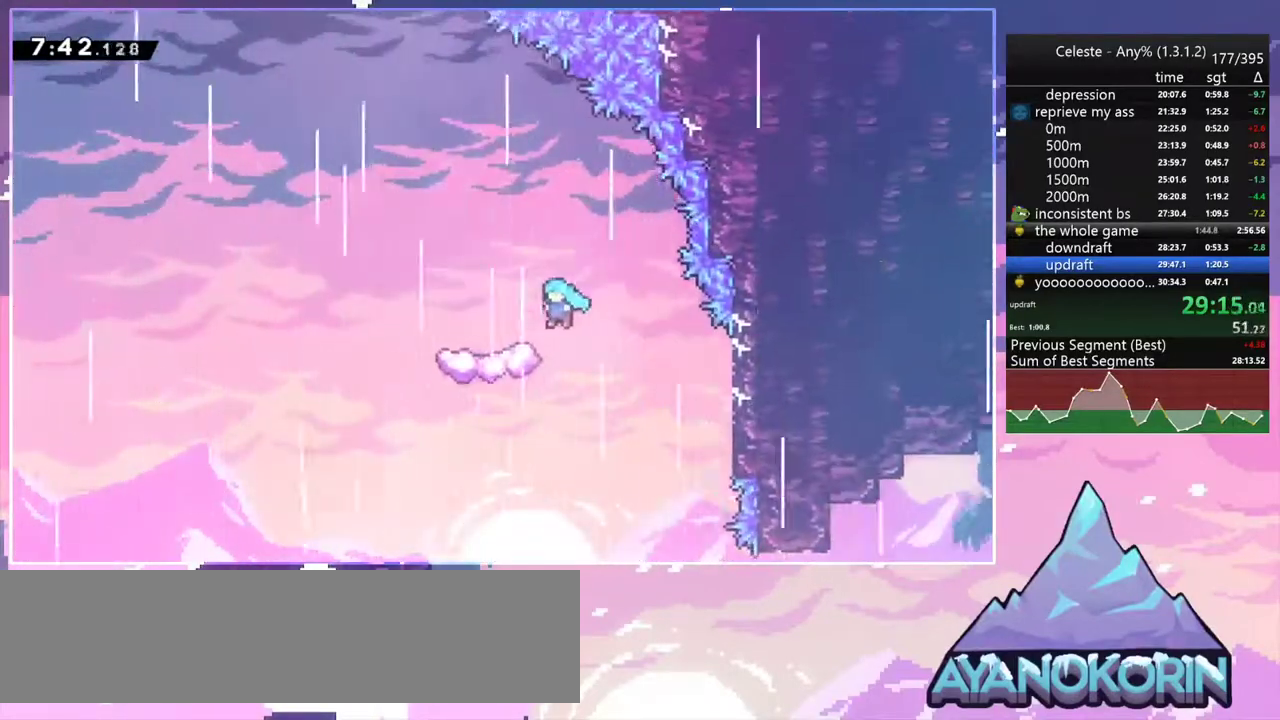
{"keys": ["jump2", "up"], "events": [[350, "up", "down"], [400, "left", "up"], [500, "jump2", "down"]]}
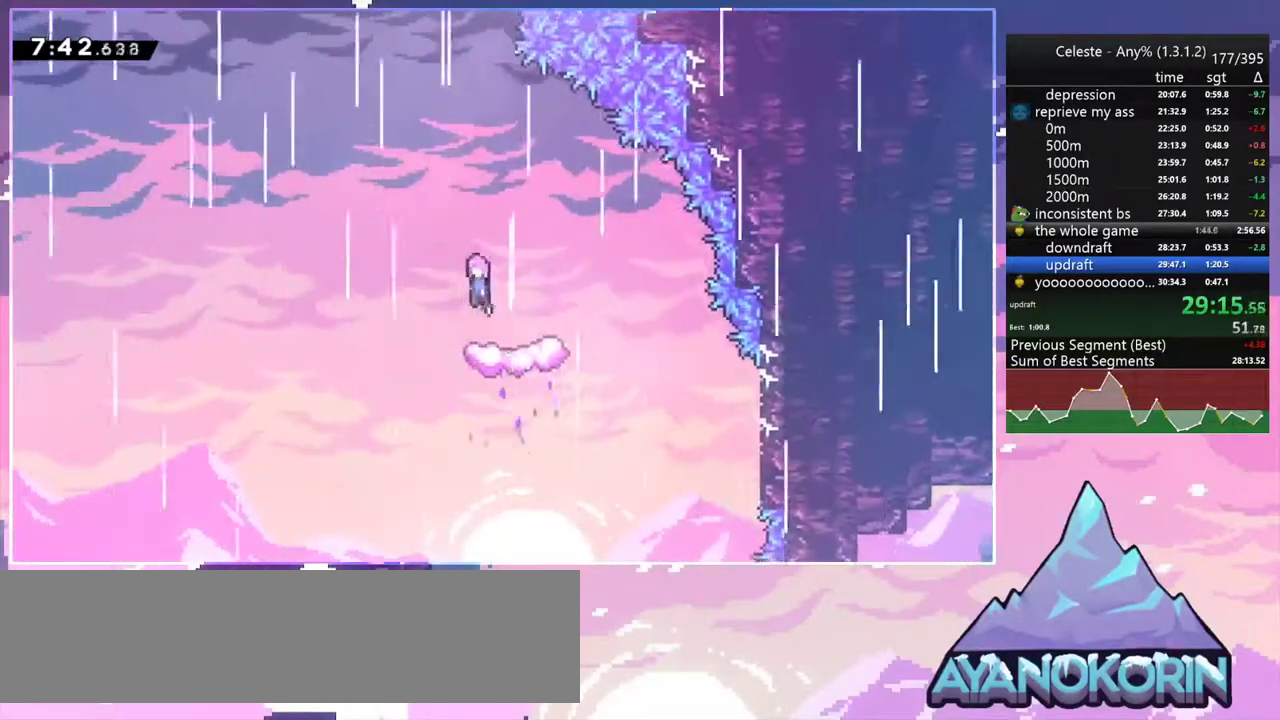
{"keys": ["dash", "up"], "events": [[317, "dash", "down"], [417, "jump2", "up"]]}
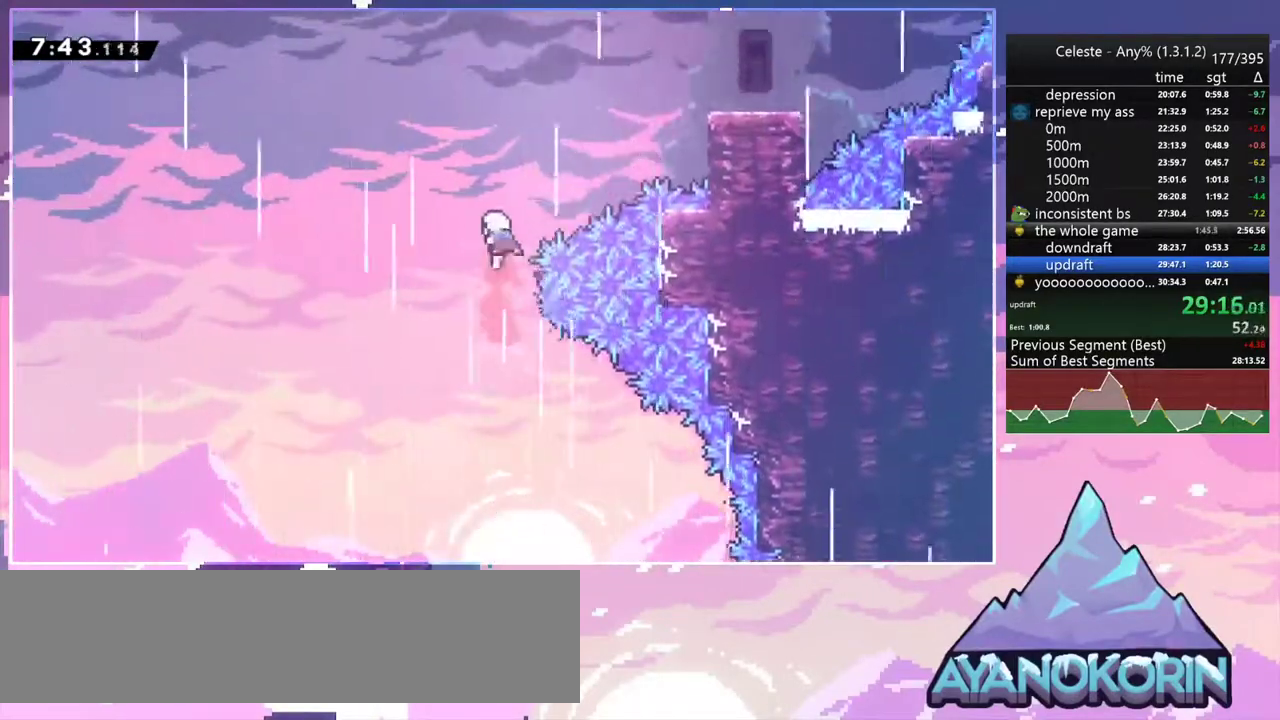
{"keys": ["right"], "events": [[17, "dash", "up"], [17, "right", "down"], [150, "dash", "down"], [283, "dash", "up"], [383, "up", "up"]]}
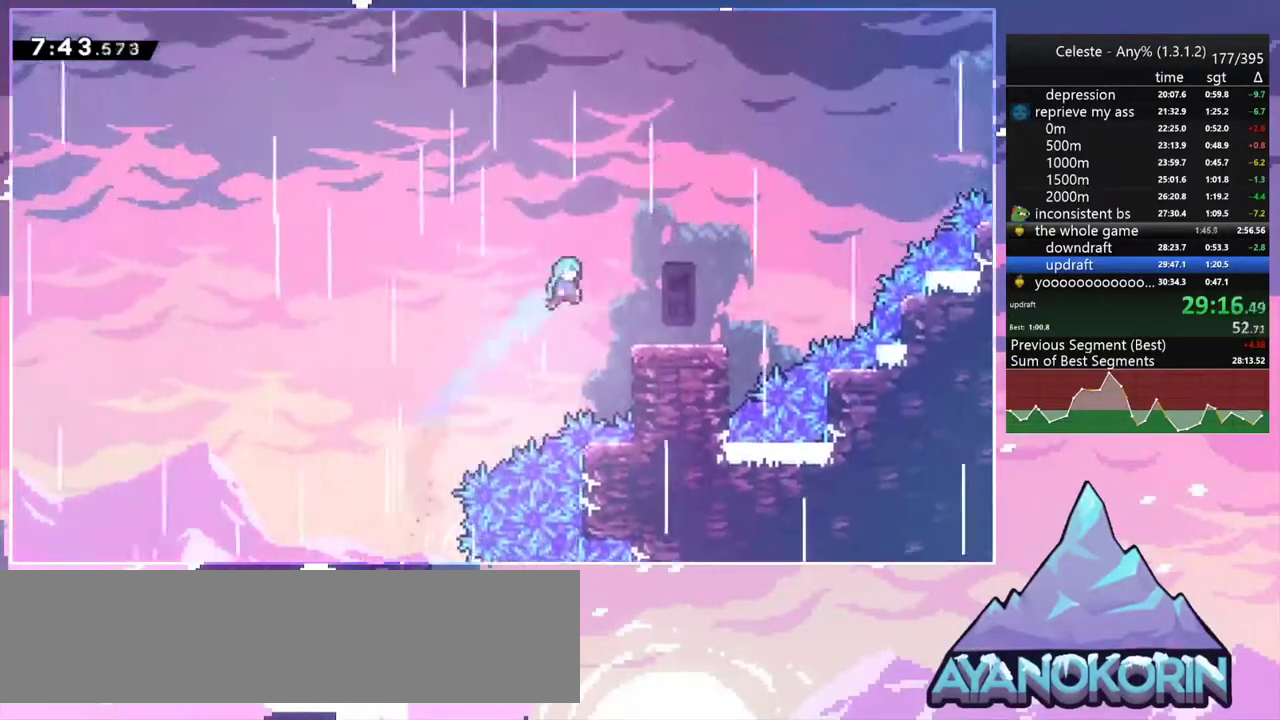
{"keys": ["dash", "jump2", "right", "up"], "events": [[300, "dash", "down"], [500, "jump2", "down"], [500, "up", "down"]]}
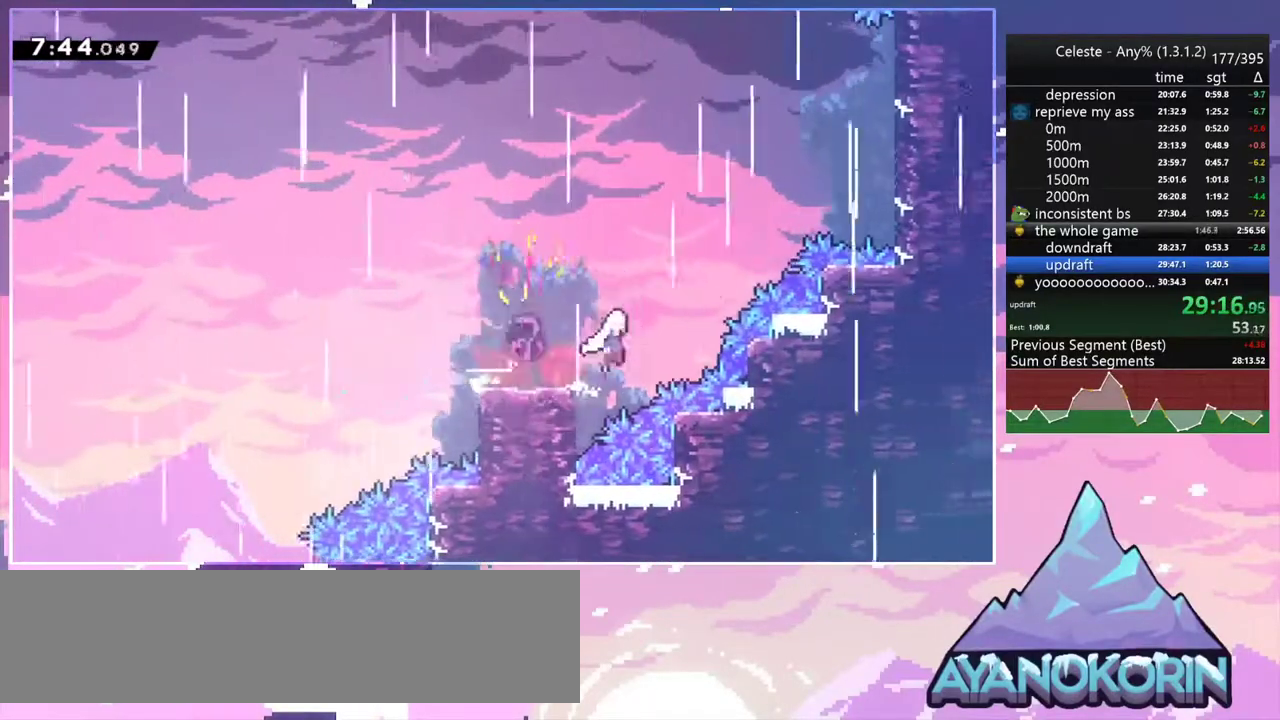
{"keys": ["grab", "right", "up"], "events": [[83, "dash", "up"], [183, "dash", "down"], [233, "jump2", "up"], [283, "grab", "down"], [417, "dash", "up"]]}
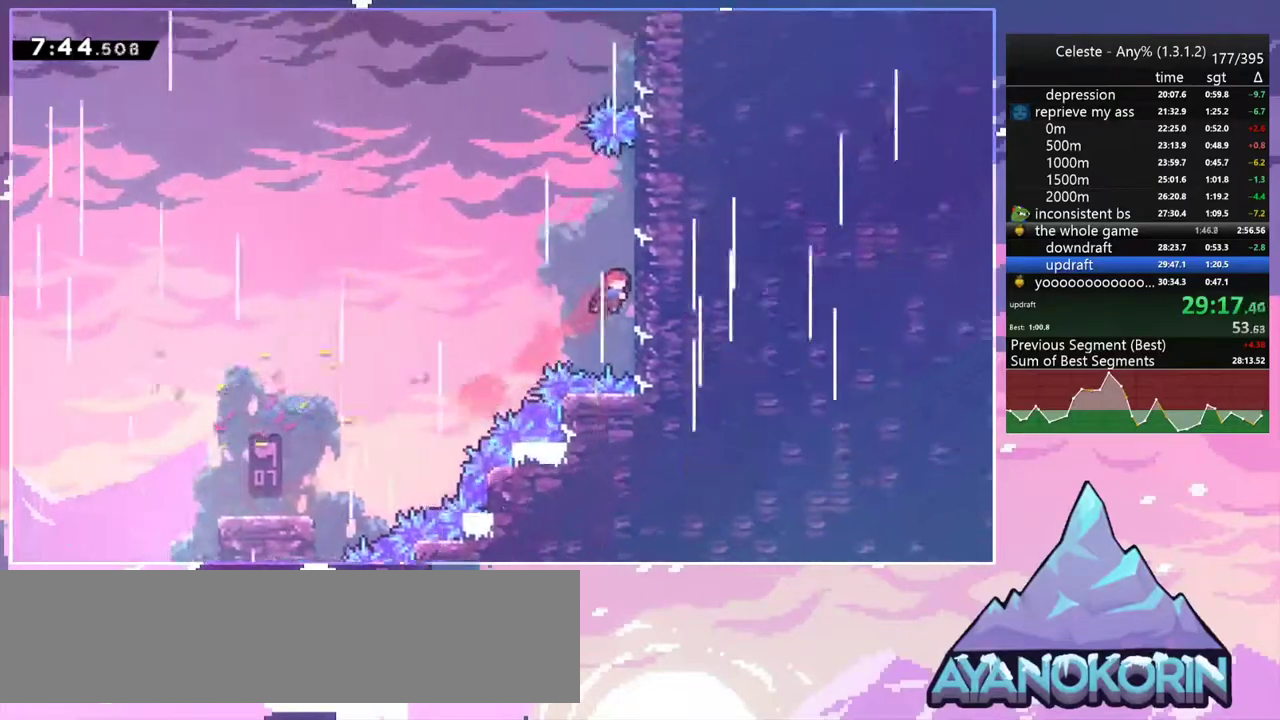
{"keys": ["dash", "jump2", "right", "up"], "events": [[17, "jump2", "down"], [50, "grab", "up"], [100, "jump2", "up"], [150, "up", "up"], [200, "jump2", "down"], [200, "left", "down"], [200, "right", "up"], [433, "right", "down"], [433, "up", "down"], [483, "dash", "down"], [483, "left", "up"]]}
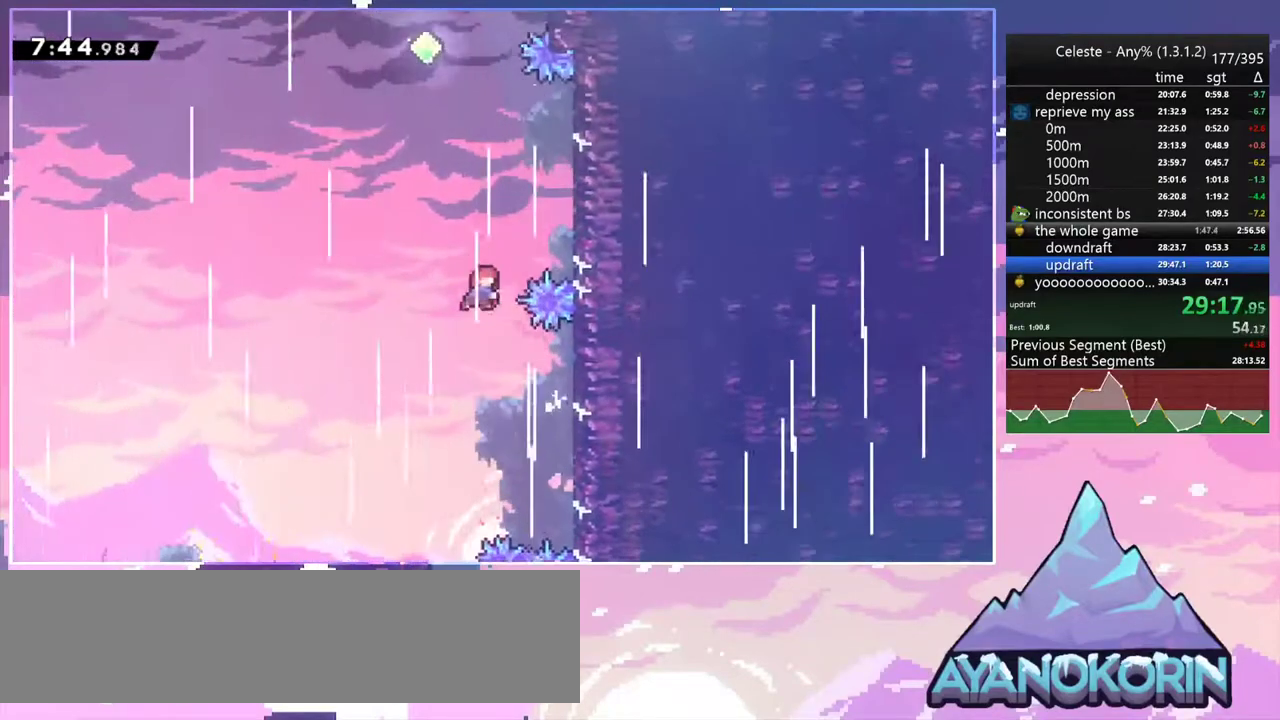
{"keys": ["jump2", "left"], "events": [[33, "jump2", "up"], [117, "dash", "up"], [217, "left", "down"], [267, "jump2", "down"], [267, "right", "up"], [267, "up", "up"]]}
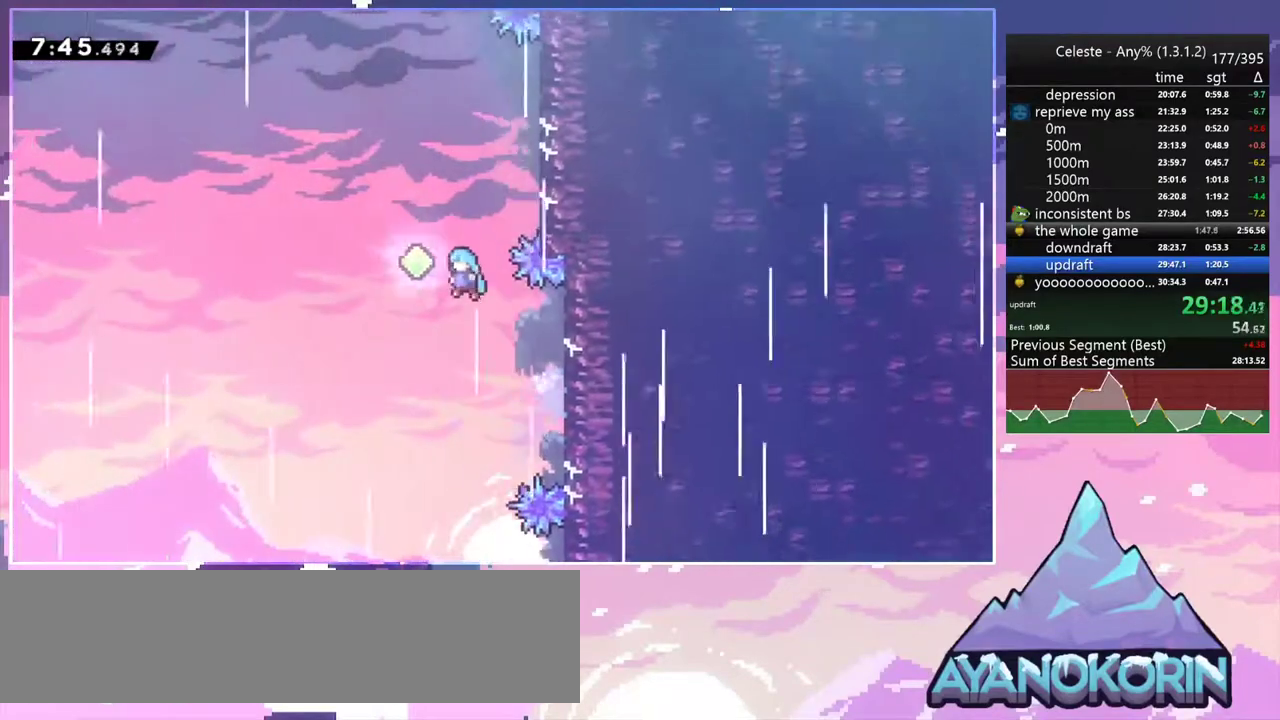
{"keys": ["dash", "up"], "events": [[33, "up", "down"], [83, "dash", "down"], [83, "left", "up"], [183, "jump2", "up"], [233, "dash", "up"], [367, "dash", "down"]]}
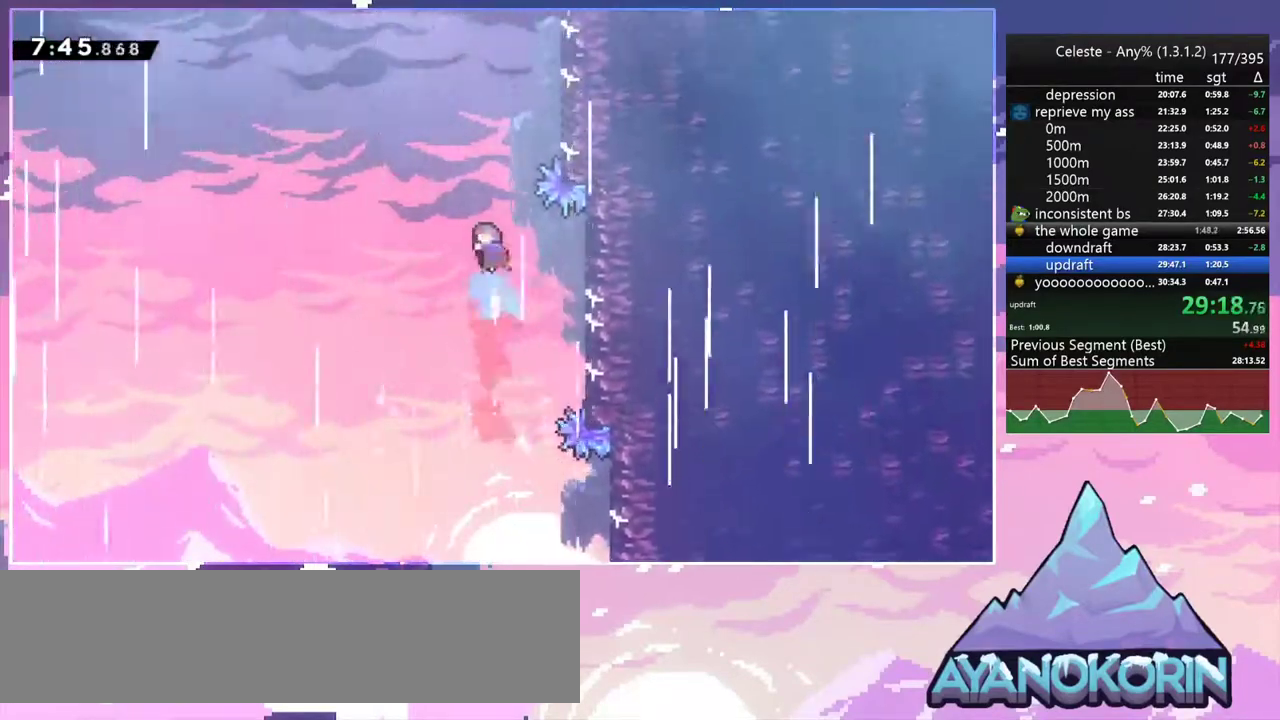
{"keys": ["jump2", "right", "up"], "events": [[17, "grab", "down"], [50, "right", "down"], [250, "dash", "up"], [383, "jump2", "down"], [483, "grab", "up"]]}
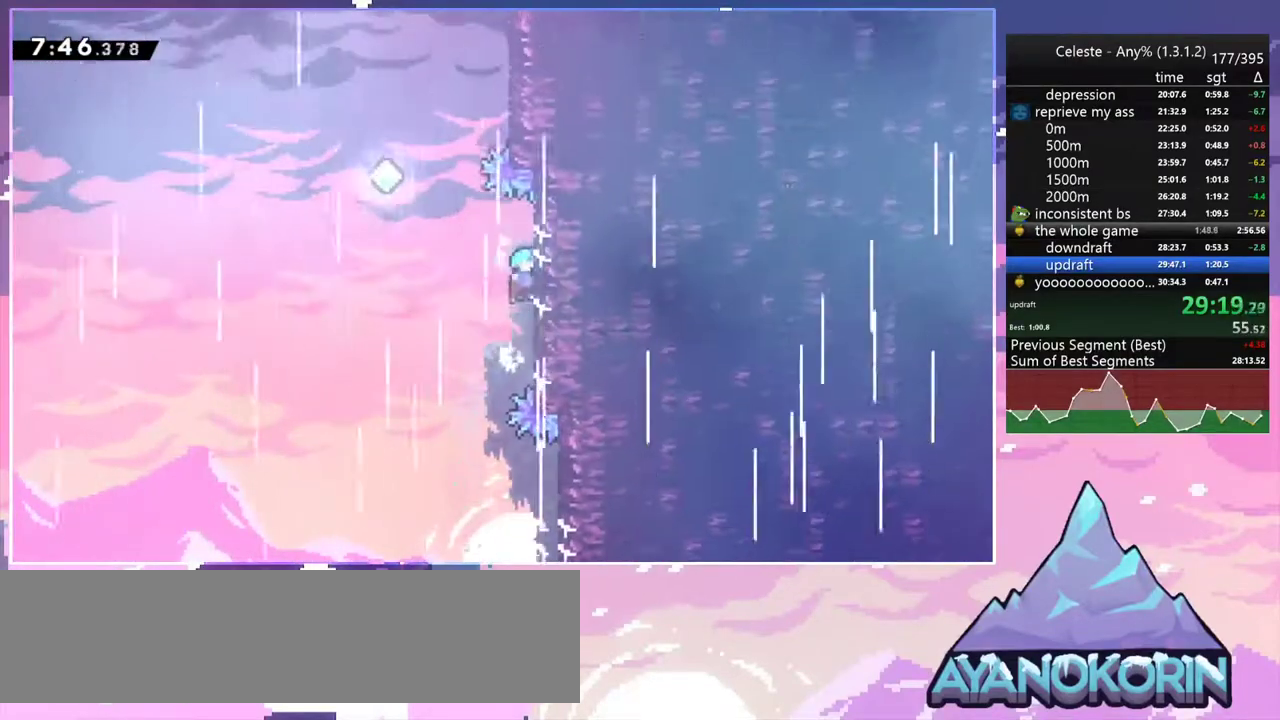
{"keys": ["dash", "up"], "events": [[33, "jump2", "up"], [33, "up", "up"], [67, "jump2", "down"], [67, "left", "down"], [67, "right", "up"], [300, "up", "down"], [350, "left", "up"], [400, "dash", "down"], [450, "jump2", "up"]]}
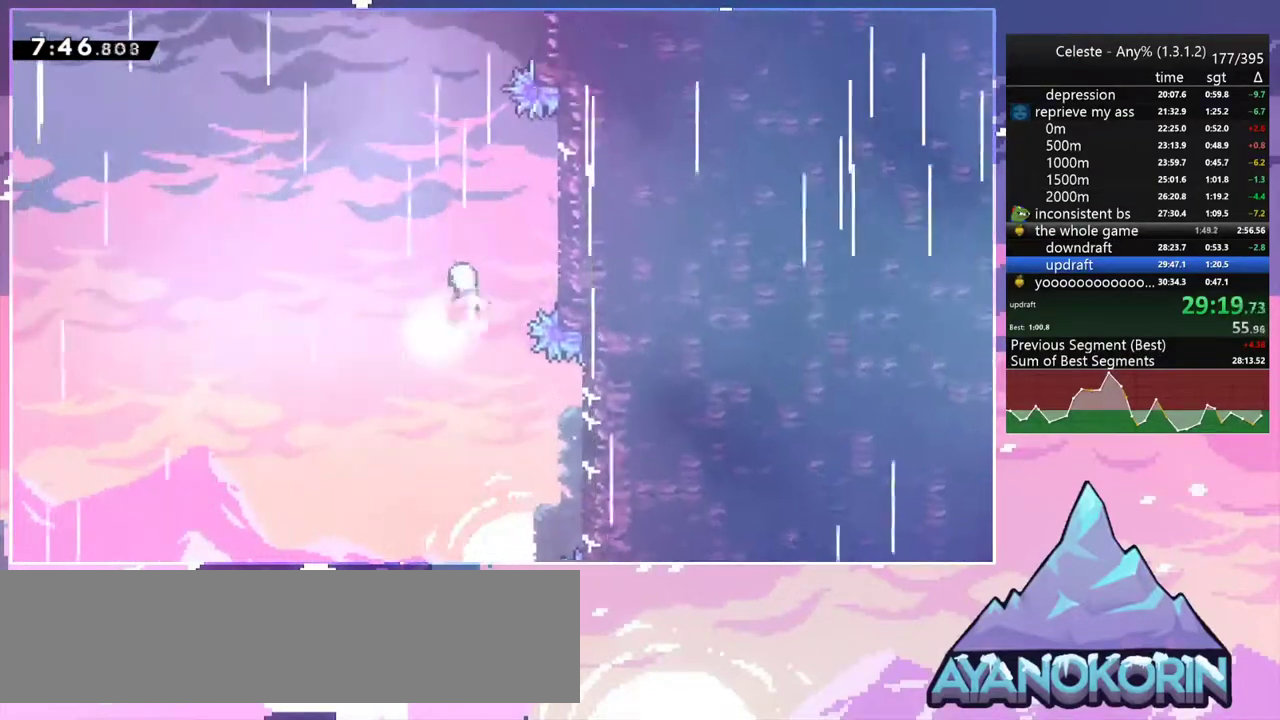
{"keys": ["dash", "grab", "right", "up"], "events": [[33, "dash", "up"], [183, "dash", "down"], [367, "grab", "down"], [367, "right", "down"]]}
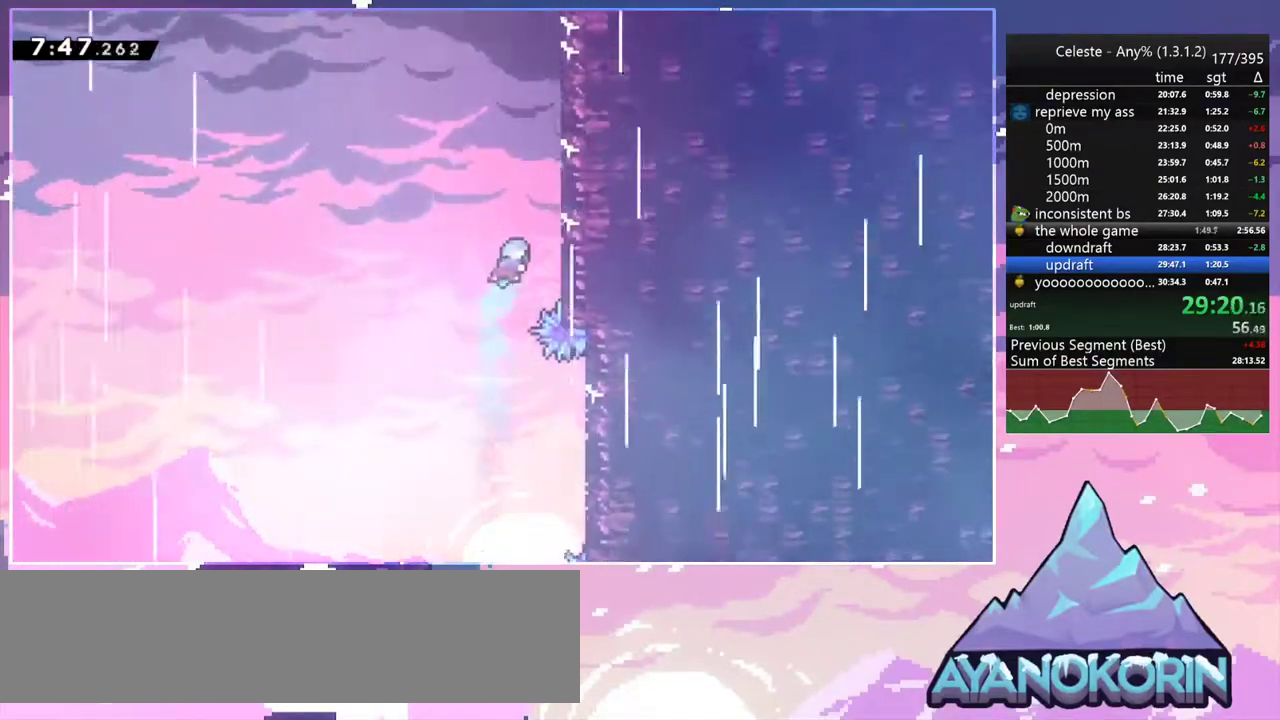
{"keys": ["grab", "jump", "right", "up"], "events": [[100, "dash", "up"], [150, "jump2", "down"], [383, "jump", "down"], [433, "jump2", "up"]]}
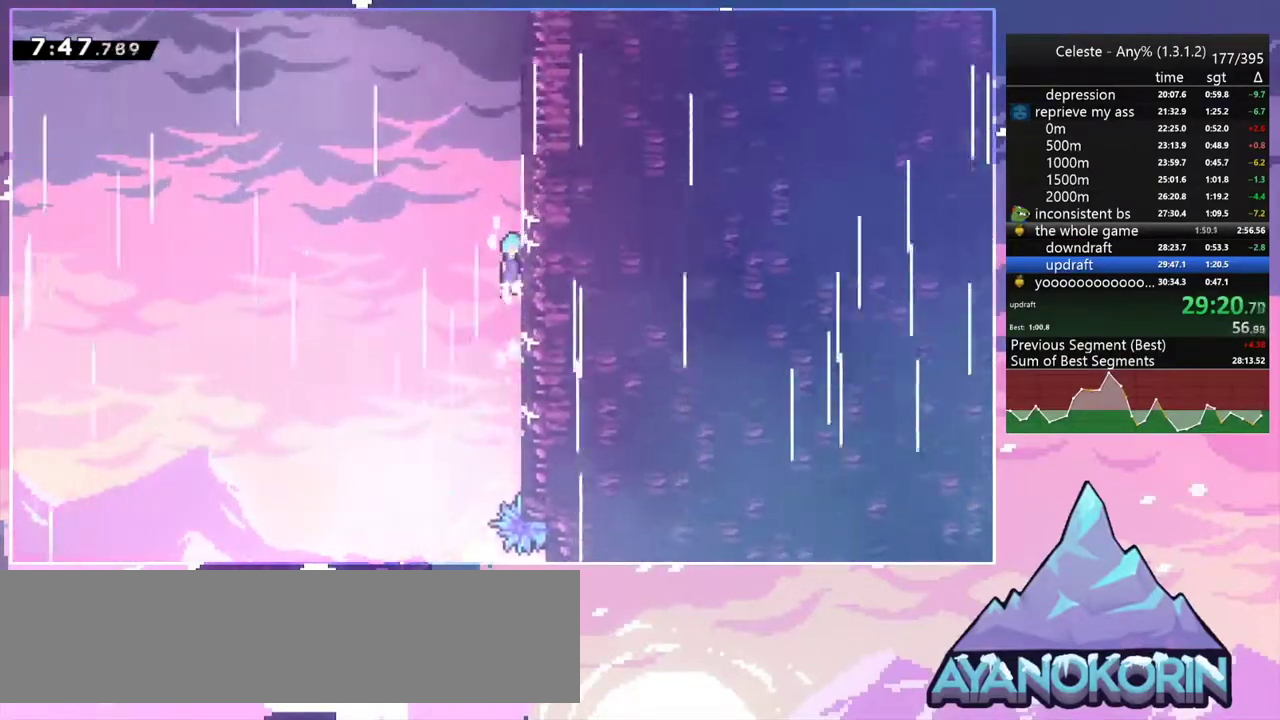
{"keys": ["jump2", "left"], "events": [[17, "jump2", "down"], [67, "jump", "up"], [217, "jump", "down"], [267, "jump2", "up"], [350, "grab", "up"], [350, "up", "up"], [400, "jump", "up"], [450, "jump2", "down"], [450, "left", "down"], [450, "right", "up"]]}
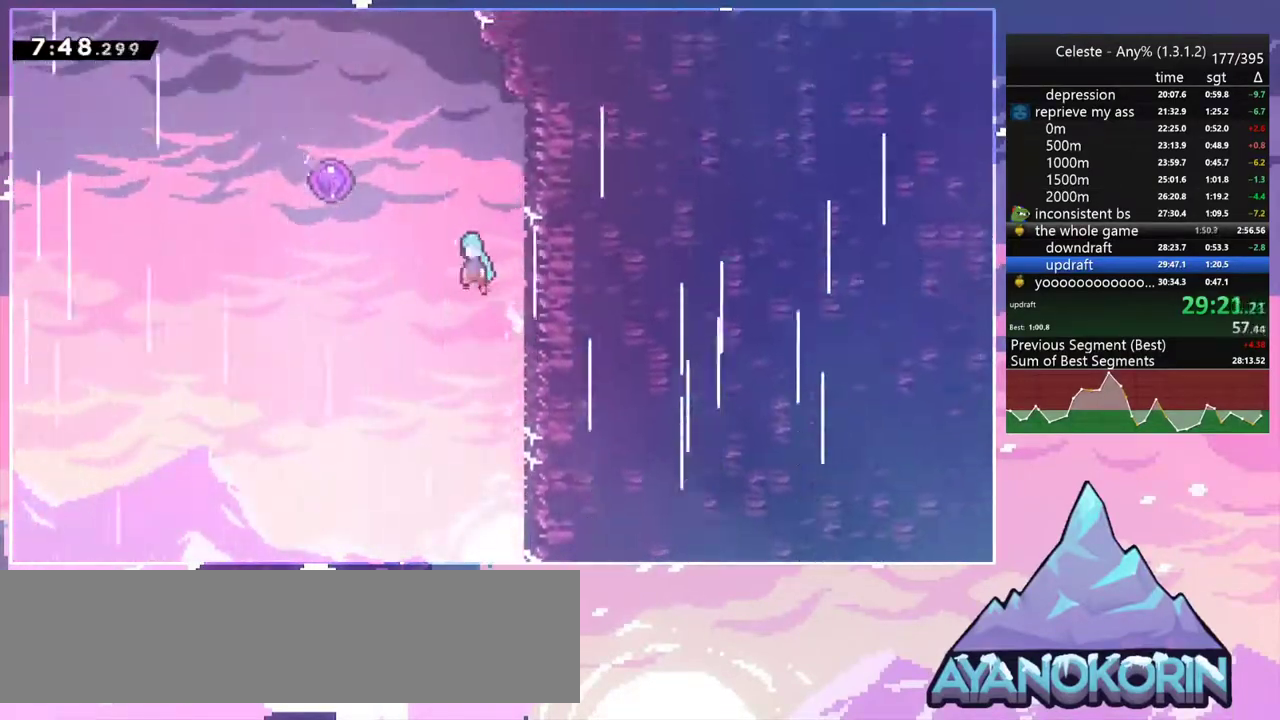
{"keys": ["jump2", "left"], "events": []}
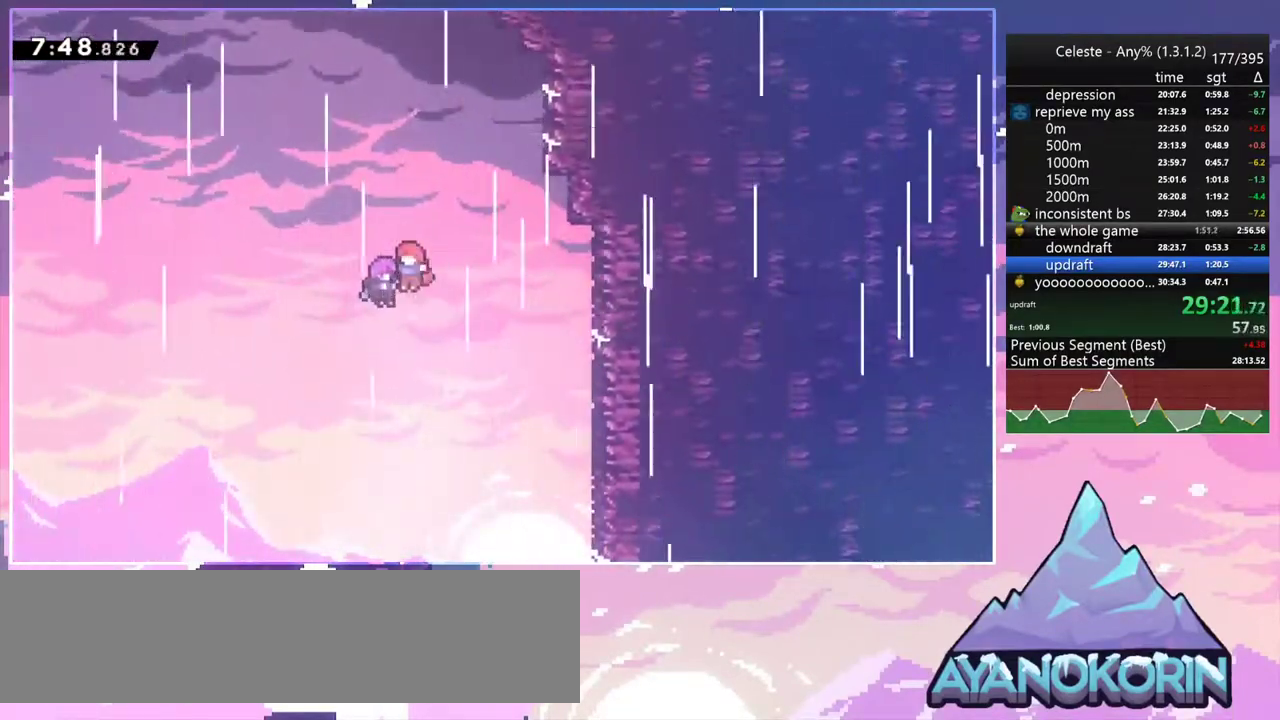
{"keys": [], "events": [[100, "jump2", "up"], [100, "left", "up"]]}
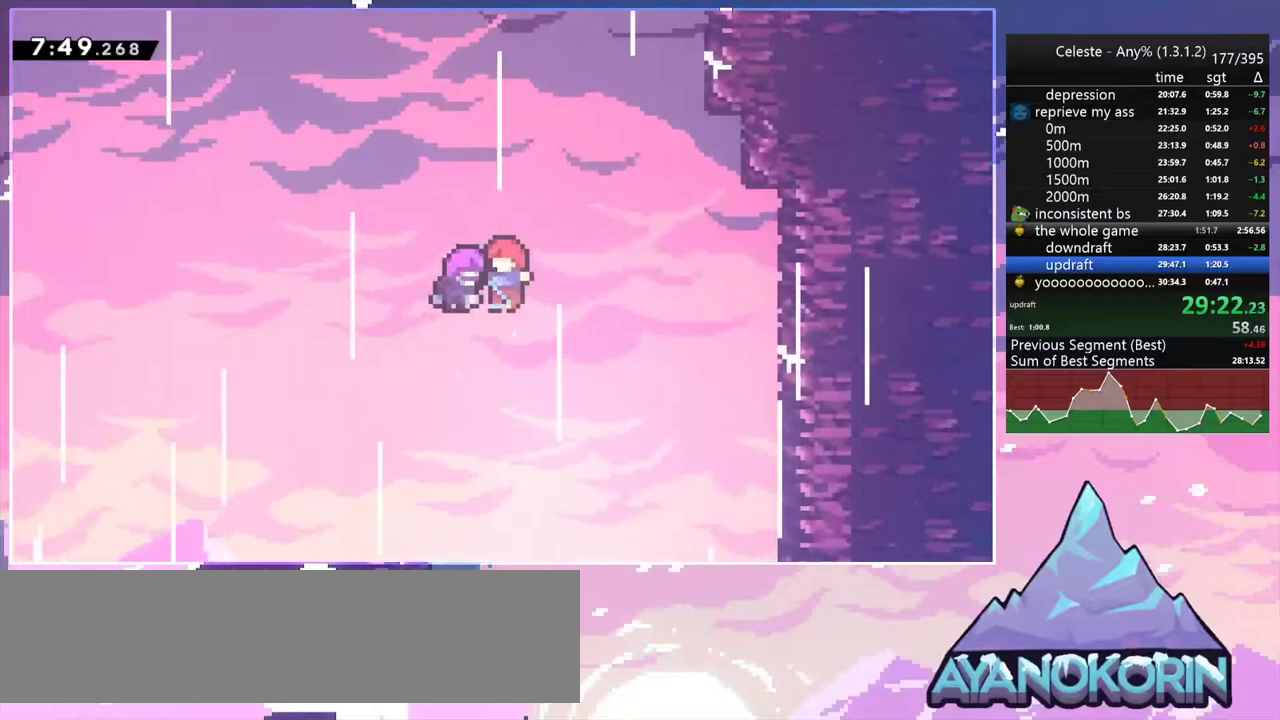
{"keys": [], "events": []}
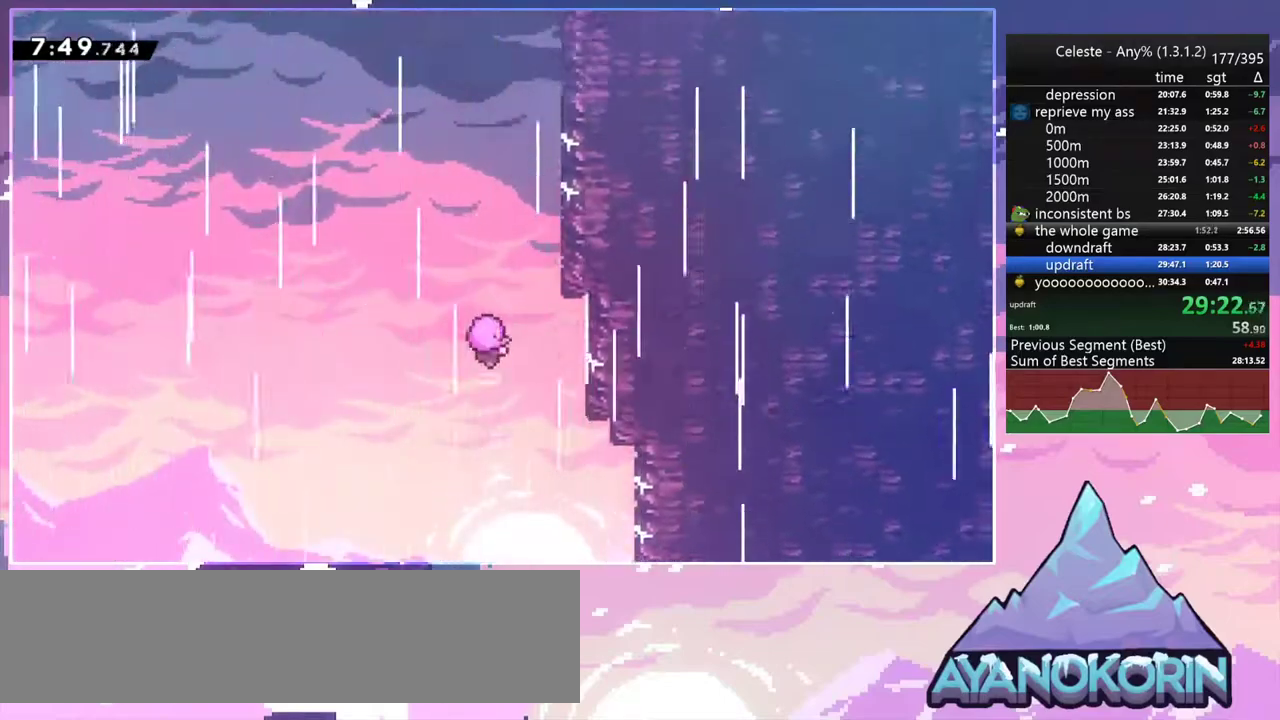
{"keys": [], "events": []}
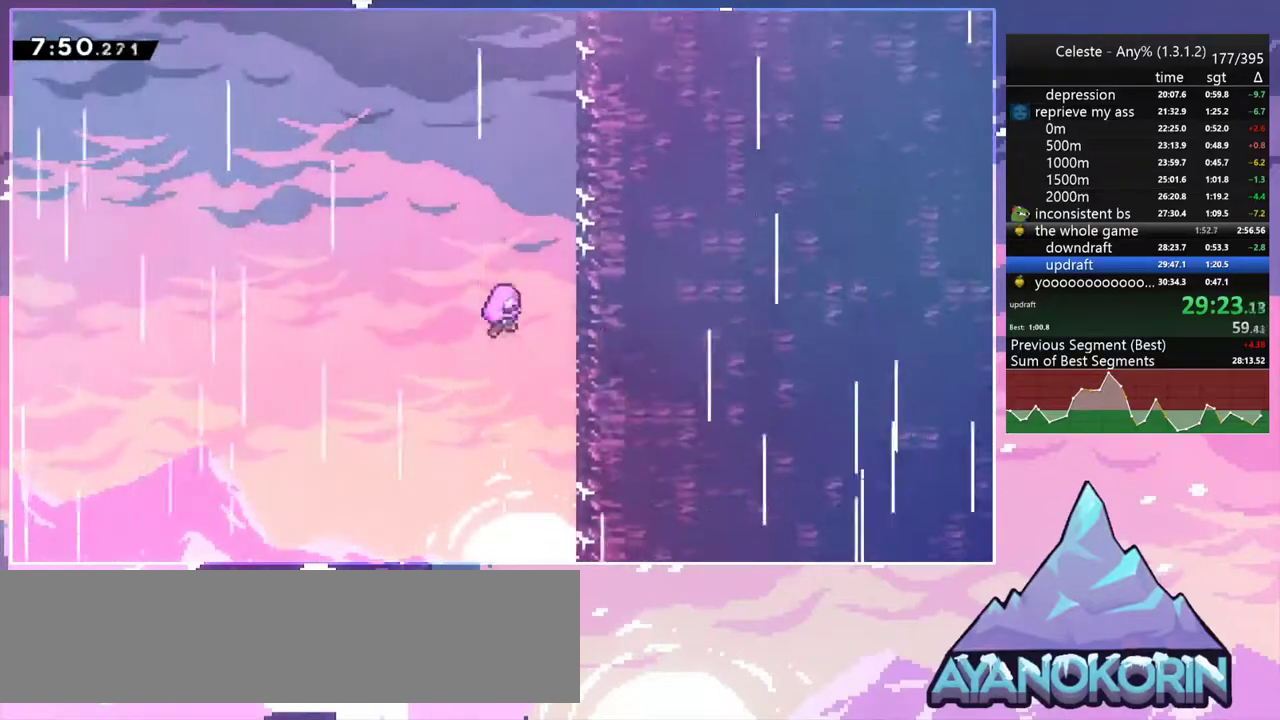
{"keys": [], "events": []}
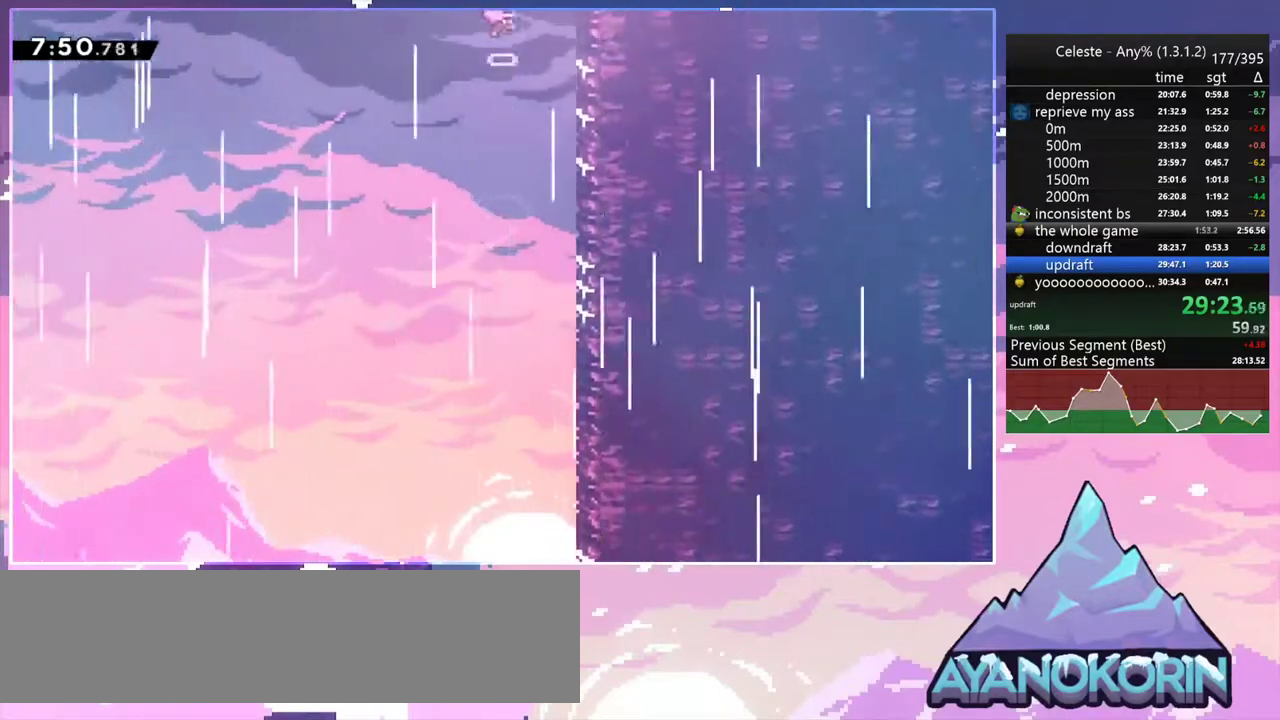
{"keys": ["down", "left"], "events": [[450, "down", "down"], [450, "left", "down"]]}